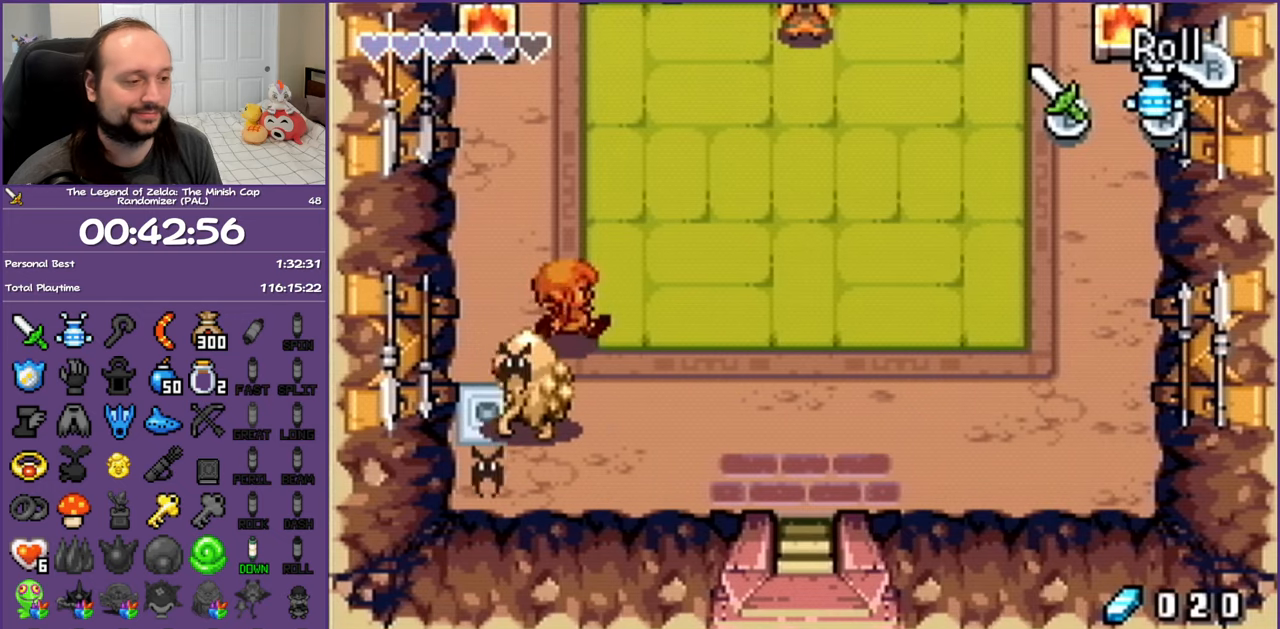
Gameplay with a controller (Nintendo layout); each line is a JSON object with the inputs held at the frame after it. "events" lists button and stick changes between this image and that frame as [ms after this image, input, new state], when the widget could be followed in between. Not read: L3 R3.
{"buttons": ["DPAD_DOWN"], "events": [[167, "R1", "up"], [300, "DPAD_DOWN", "down"], [467, "DPAD_RIGHT", "up"]]}
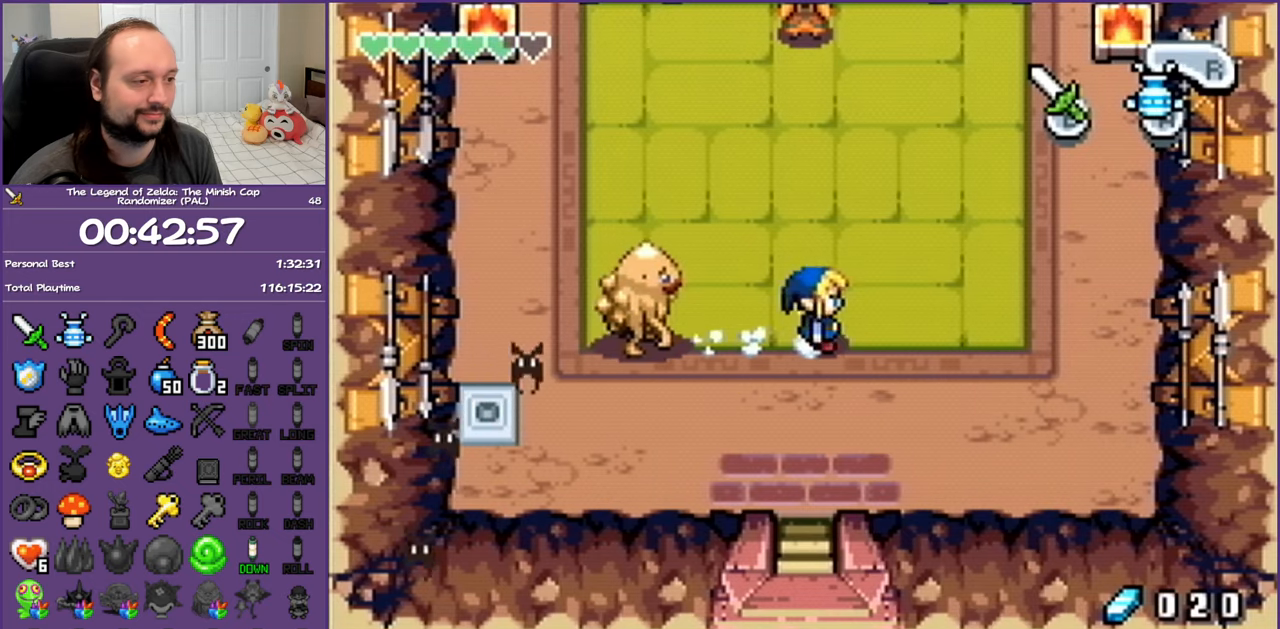
{"buttons": ["R1", "DPAD_DOWN"], "events": [[117, "DPAD_LEFT", "down"], [350, "DPAD_LEFT", "up"], [400, "R1", "down"]]}
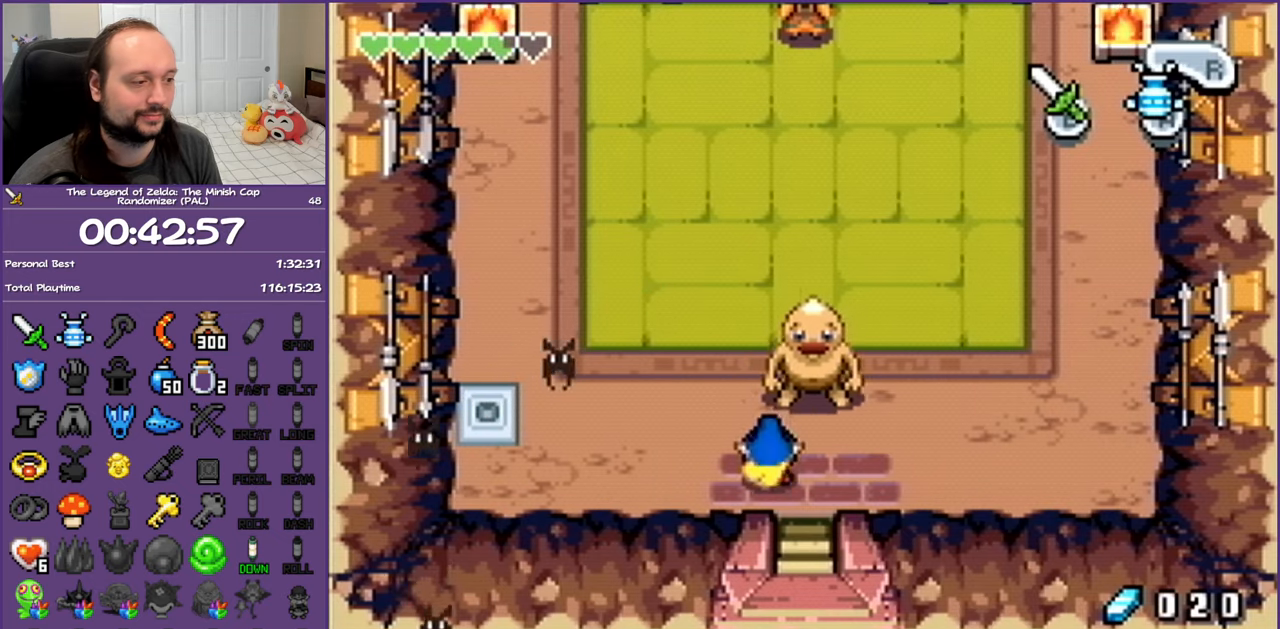
{"buttons": ["R1", "DPAD_DOWN"], "events": [[33, "DPAD_RIGHT", "down"], [250, "DPAD_RIGHT", "up"]]}
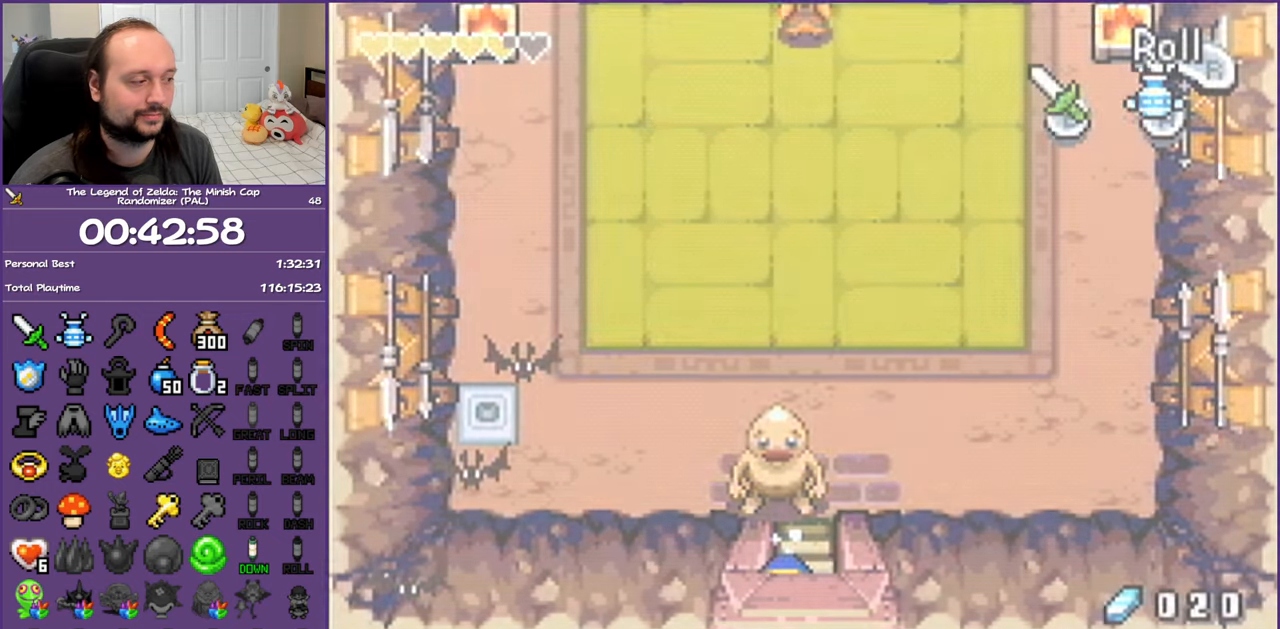
{"buttons": ["R1", "DPAD_DOWN"], "events": []}
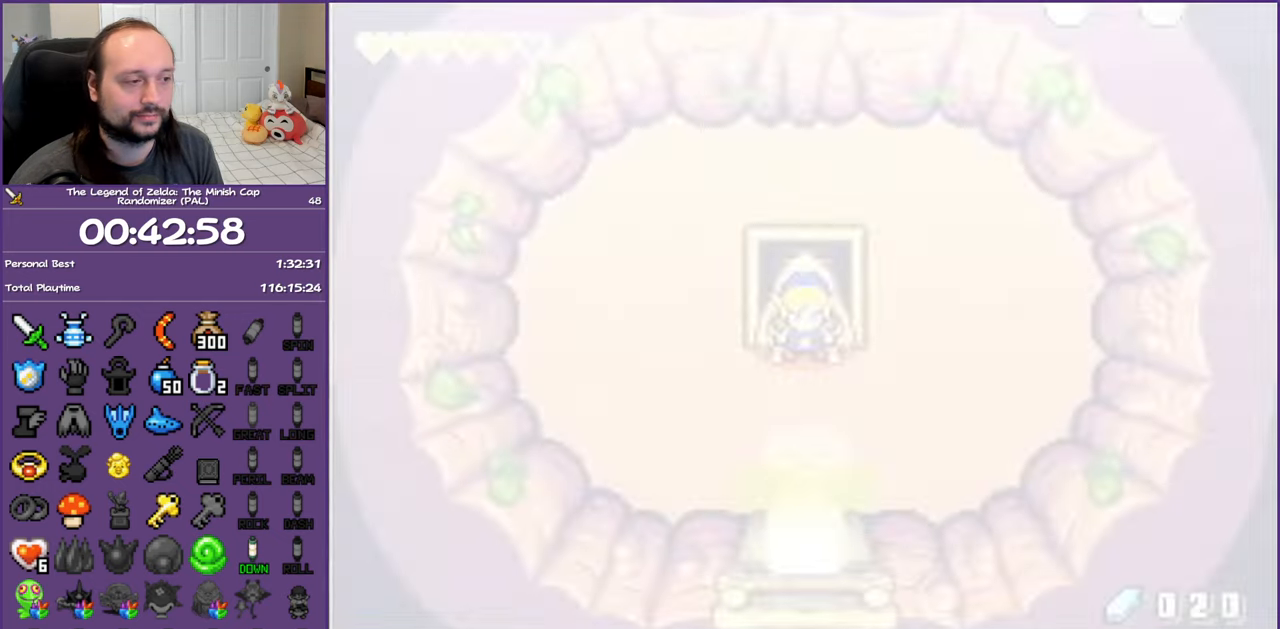
{"buttons": ["R1", "DPAD_DOWN"], "events": [[150, "R1", "up"], [333, "R1", "down"]]}
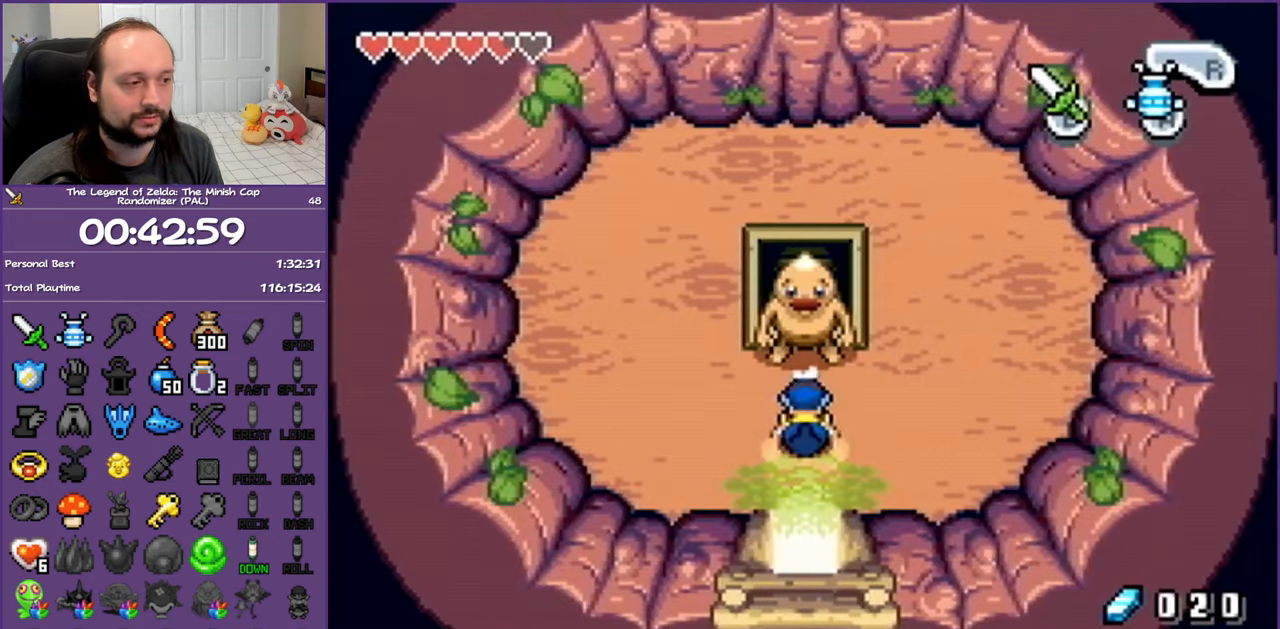
{"buttons": ["R1", "DPAD_DOWN"], "events": []}
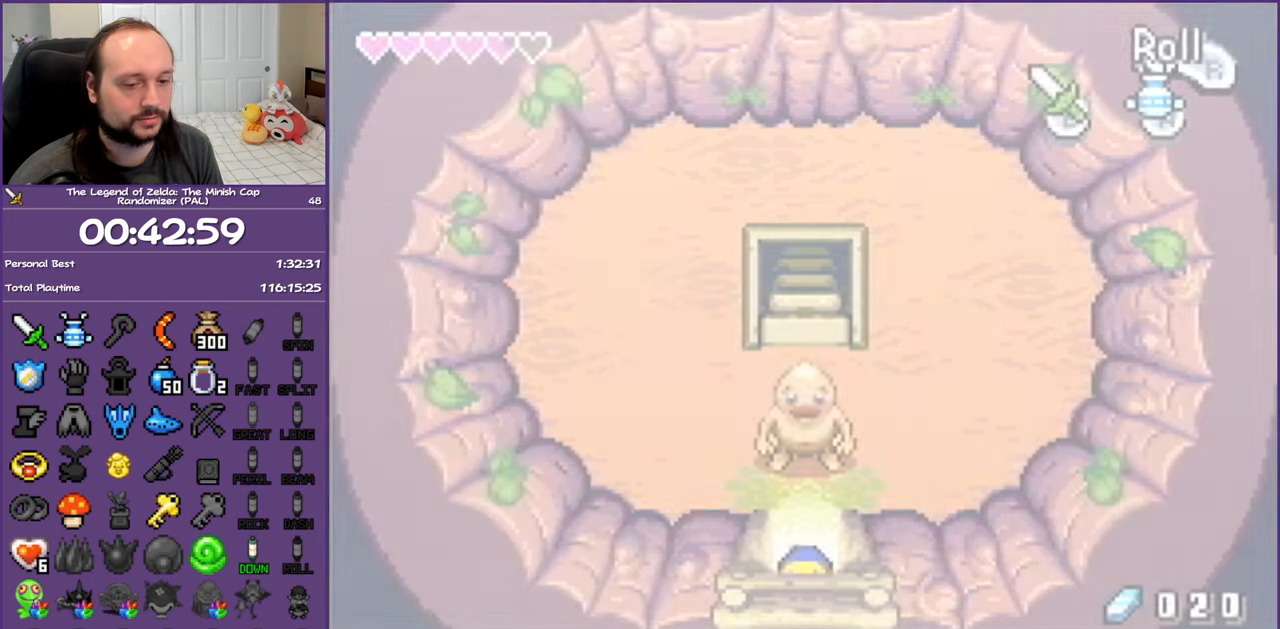
{"buttons": ["DPAD_DOWN"], "events": [[283, "R1", "up"]]}
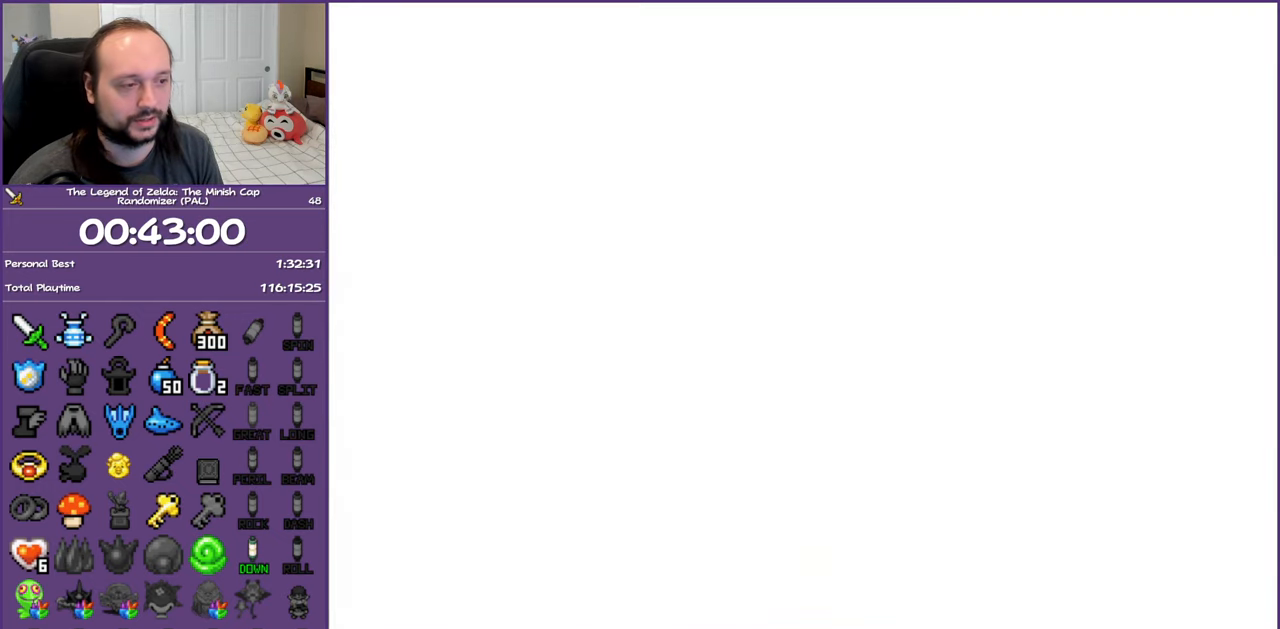
{"buttons": ["DPAD_LEFT"], "events": [[300, "DPAD_LEFT", "down"], [433, "DPAD_DOWN", "up"]]}
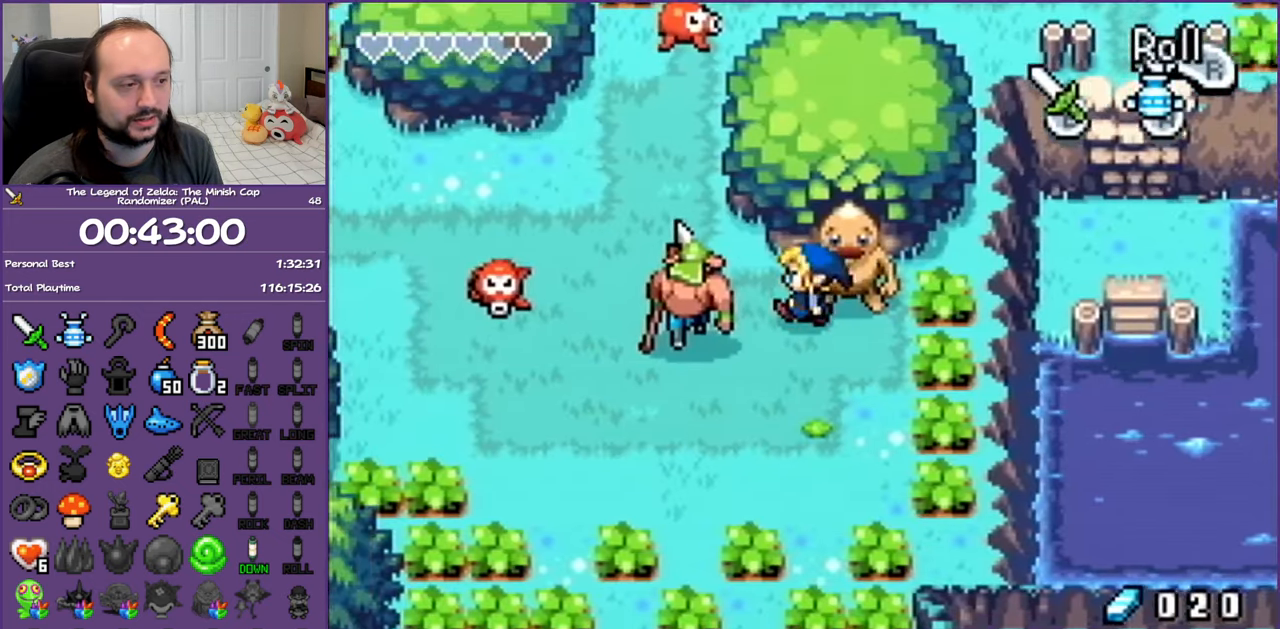
{"buttons": ["DPAD_UP", "DPAD_LEFT"], "events": [[33, "B", "down"], [233, "B", "up"], [383, "DPAD_UP", "down"]]}
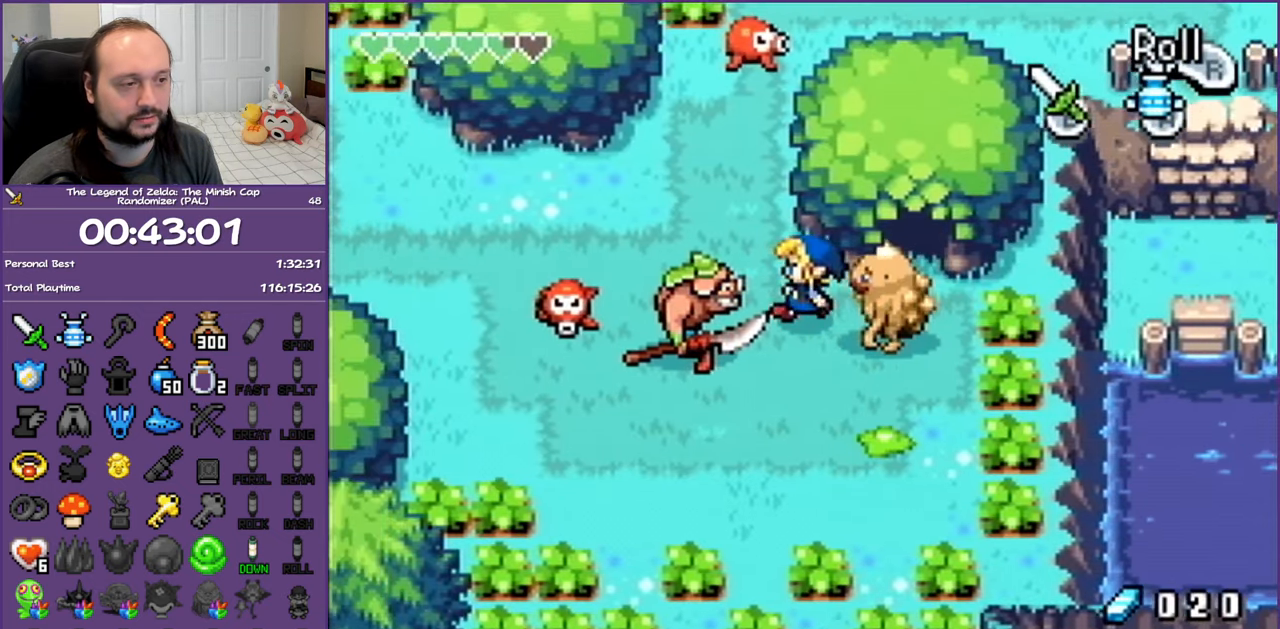
{"buttons": ["DPAD_UP", "DPAD_LEFT"], "events": [[33, "B", "down"], [117, "DPAD_UP", "up"], [233, "B", "up"], [317, "DPAD_UP", "down"]]}
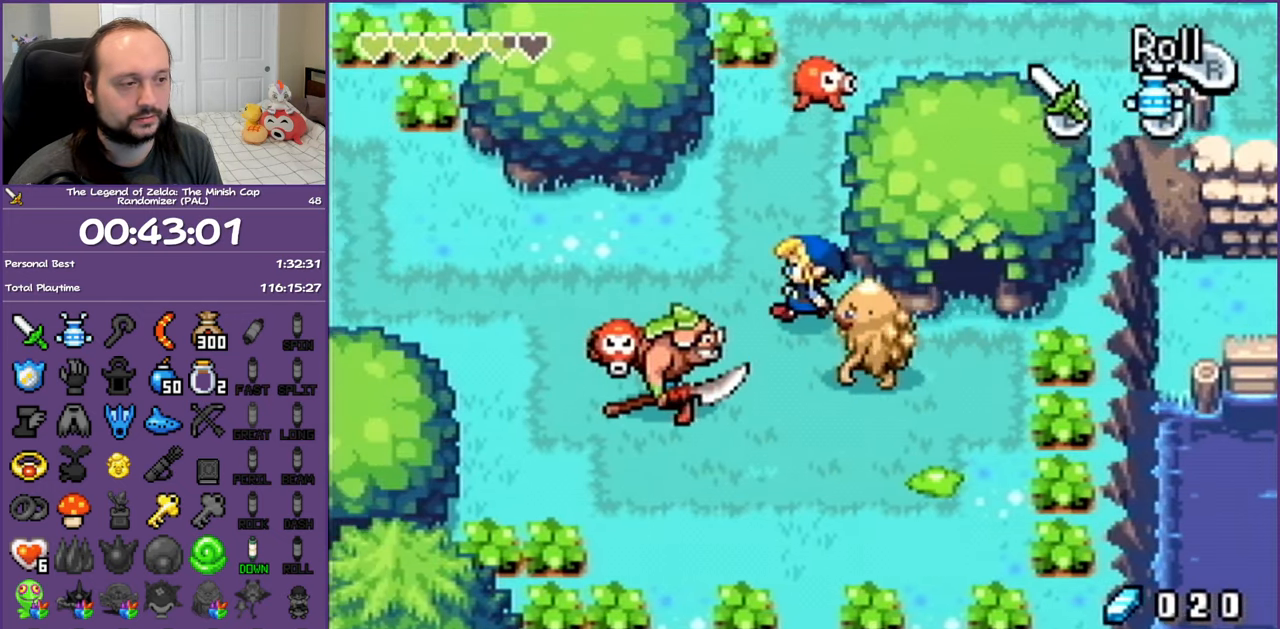
{"buttons": ["DPAD_LEFT"], "events": [[150, "DPAD_UP", "up"], [233, "R1", "down"], [433, "R1", "up"]]}
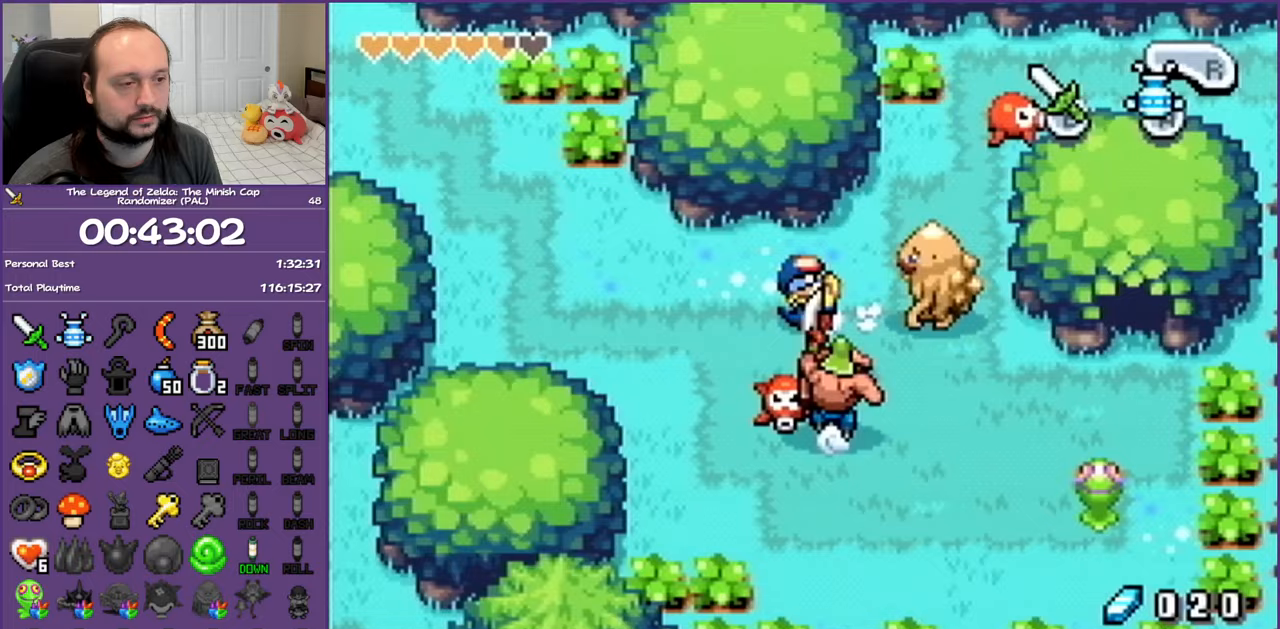
{"buttons": ["DPAD_UP", "DPAD_LEFT"], "events": [[117, "DPAD_UP", "down"], [233, "R1", "down"], [433, "R1", "up"]]}
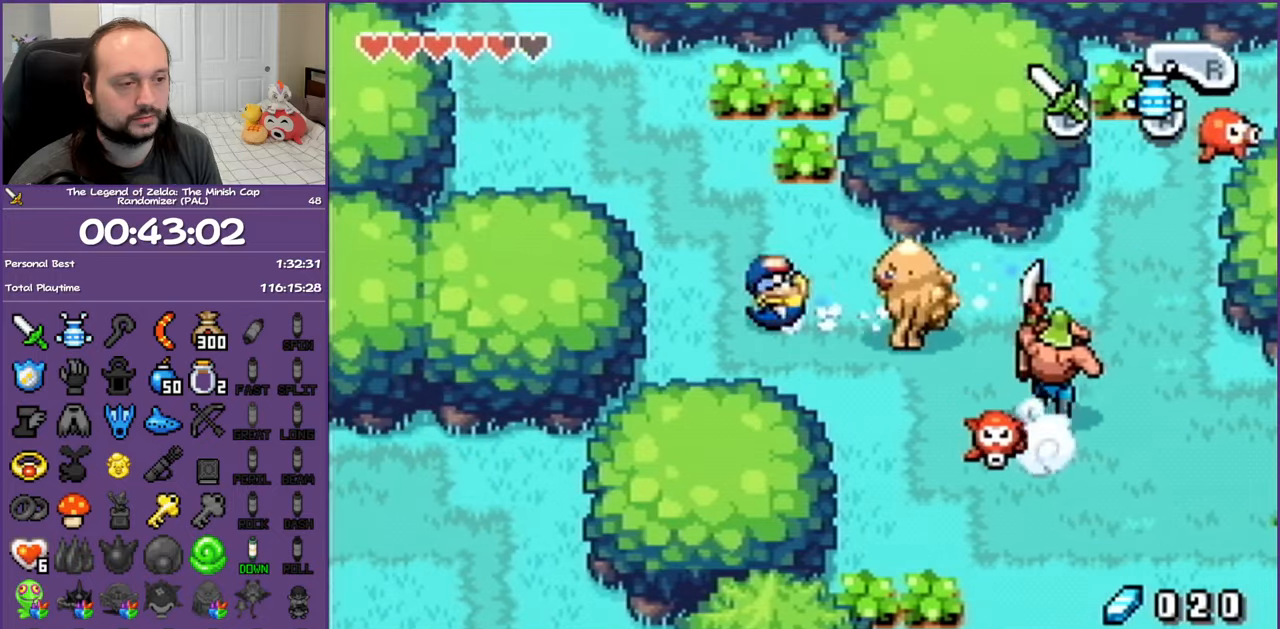
{"buttons": ["DPAD_UP", "DPAD_LEFT"], "events": [[100, "DPAD_LEFT", "up"], [300, "DPAD_LEFT", "down"]]}
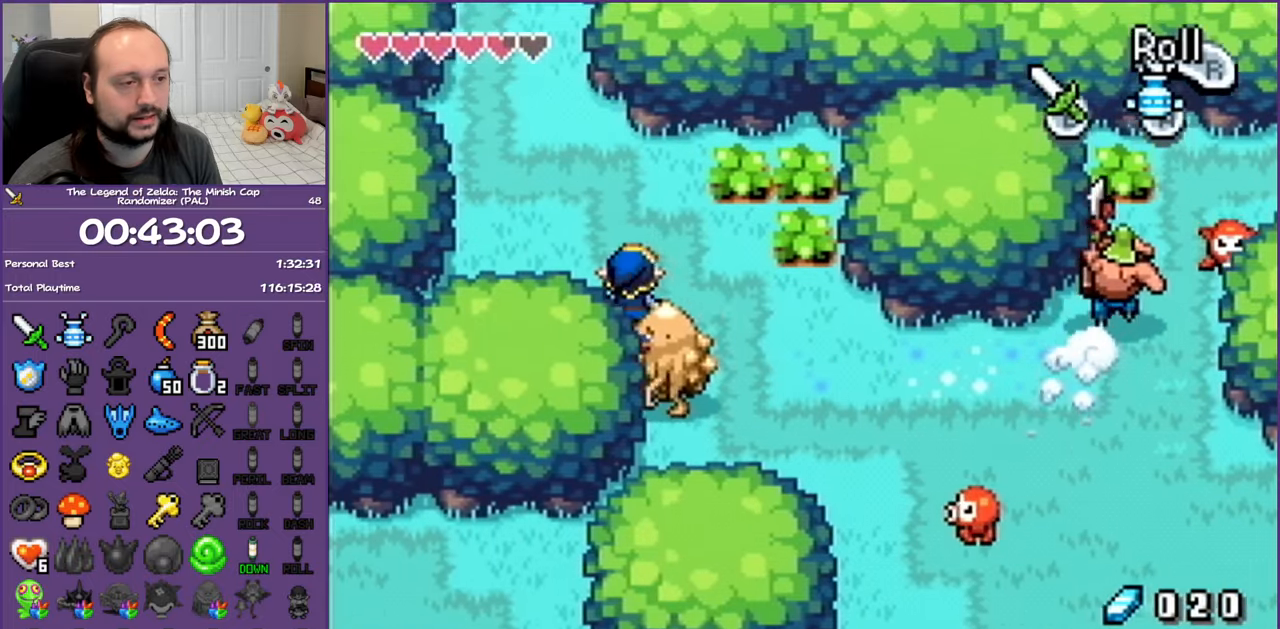
{"buttons": ["DPAD_UP", "DPAD_LEFT"], "events": []}
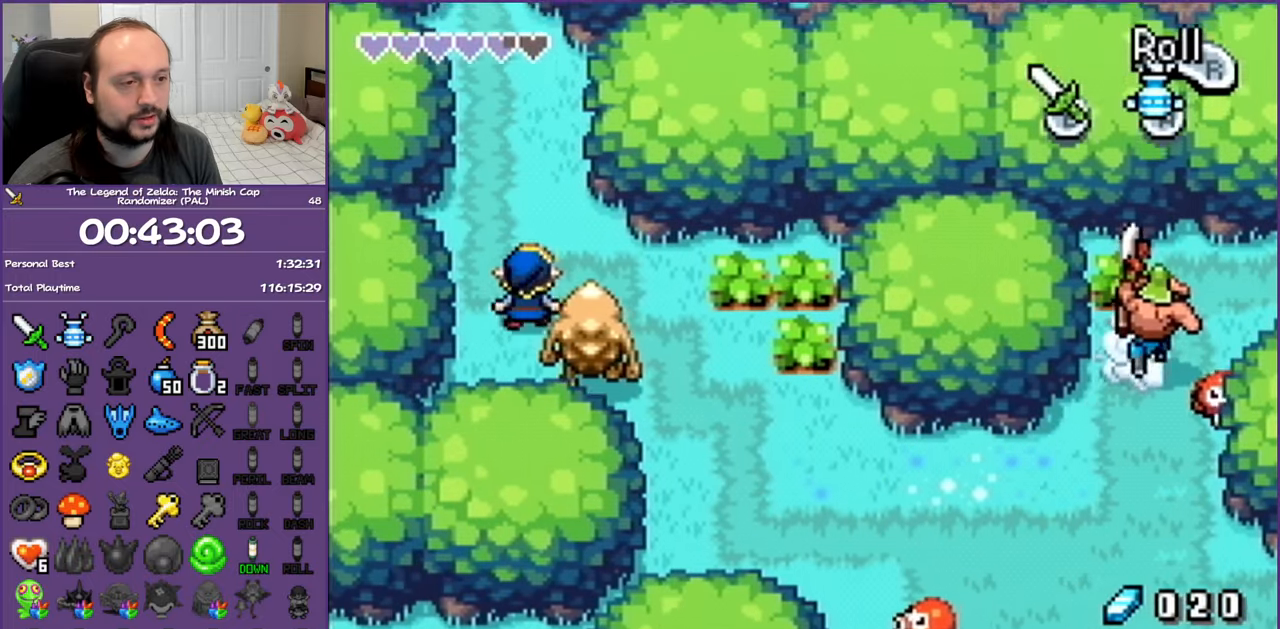
{"buttons": ["DPAD_UP"], "events": [[33, "R1", "down"], [117, "DPAD_LEFT", "up"], [217, "R1", "up"]]}
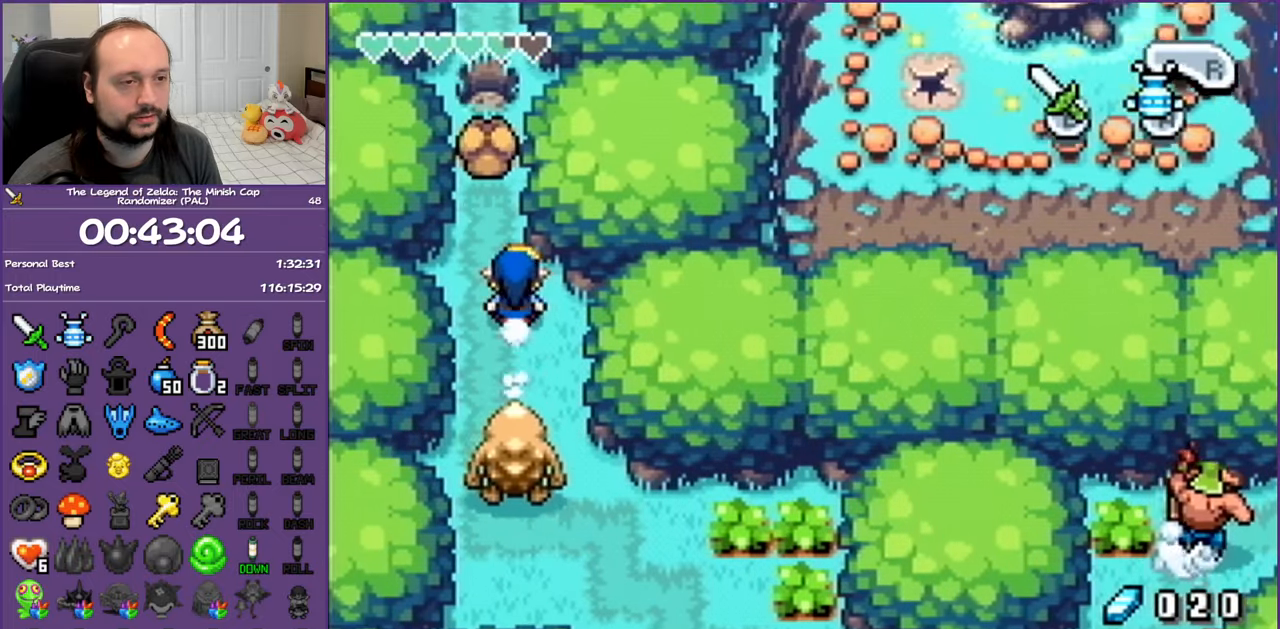
{"buttons": ["DPAD_UP"], "events": [[33, "DPAD_LEFT", "down"], [150, "DPAD_LEFT", "up"]]}
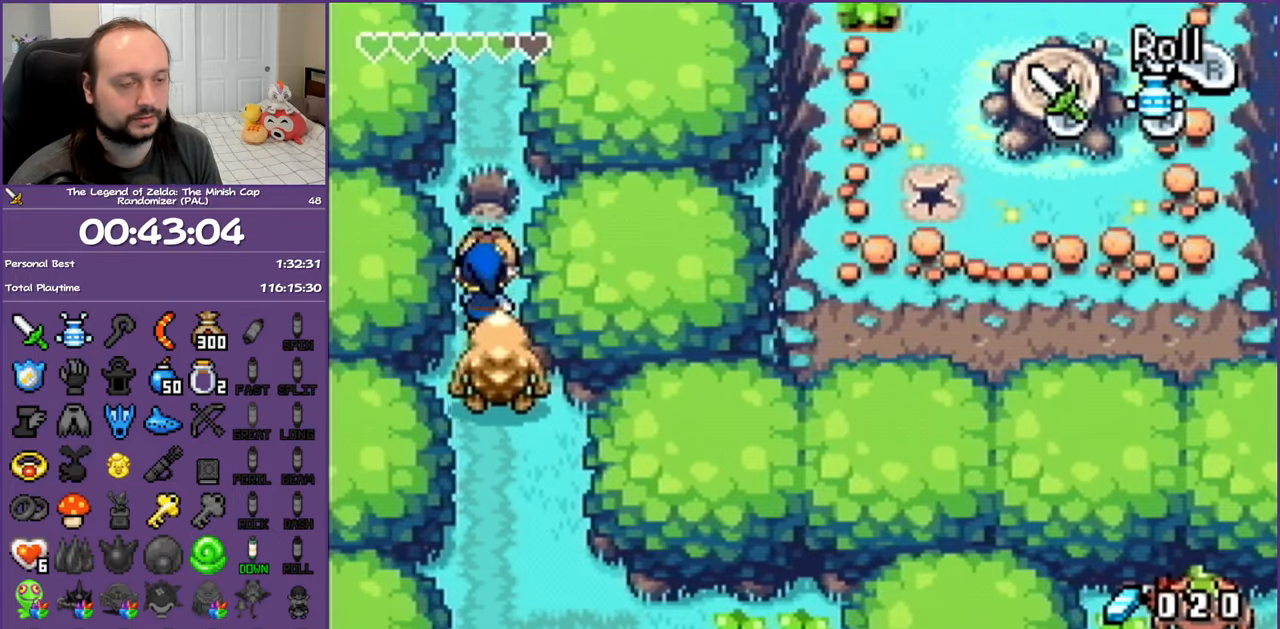
{"buttons": ["DPAD_UP"], "events": []}
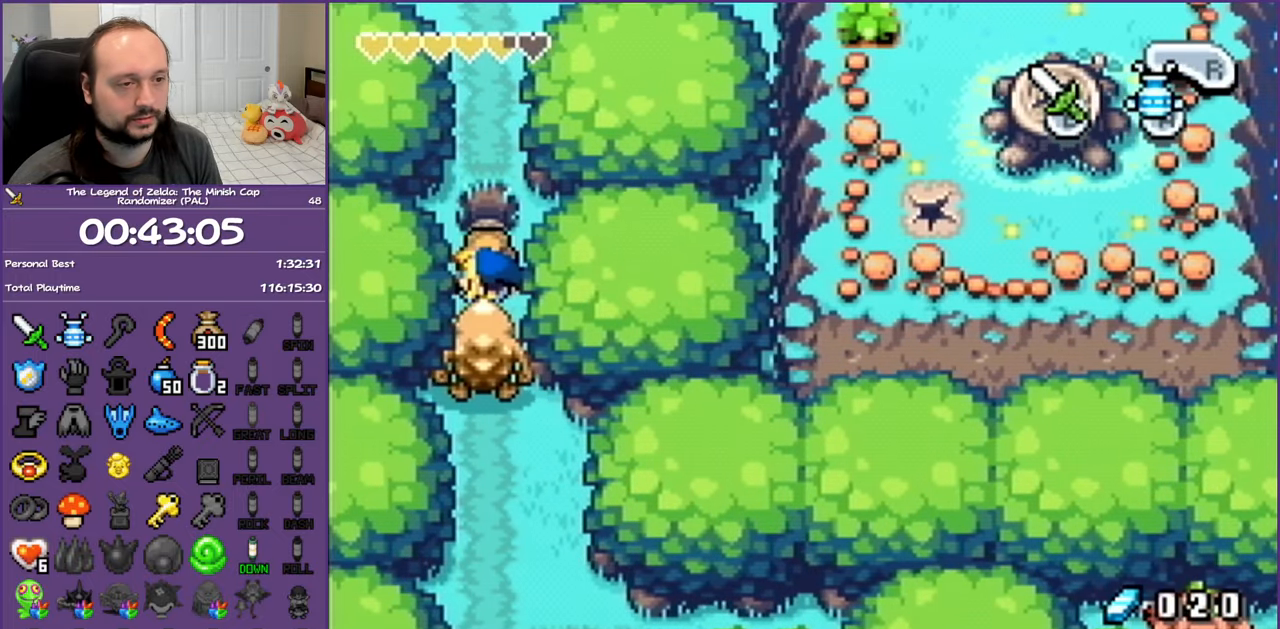
{"buttons": ["DPAD_UP"], "events": []}
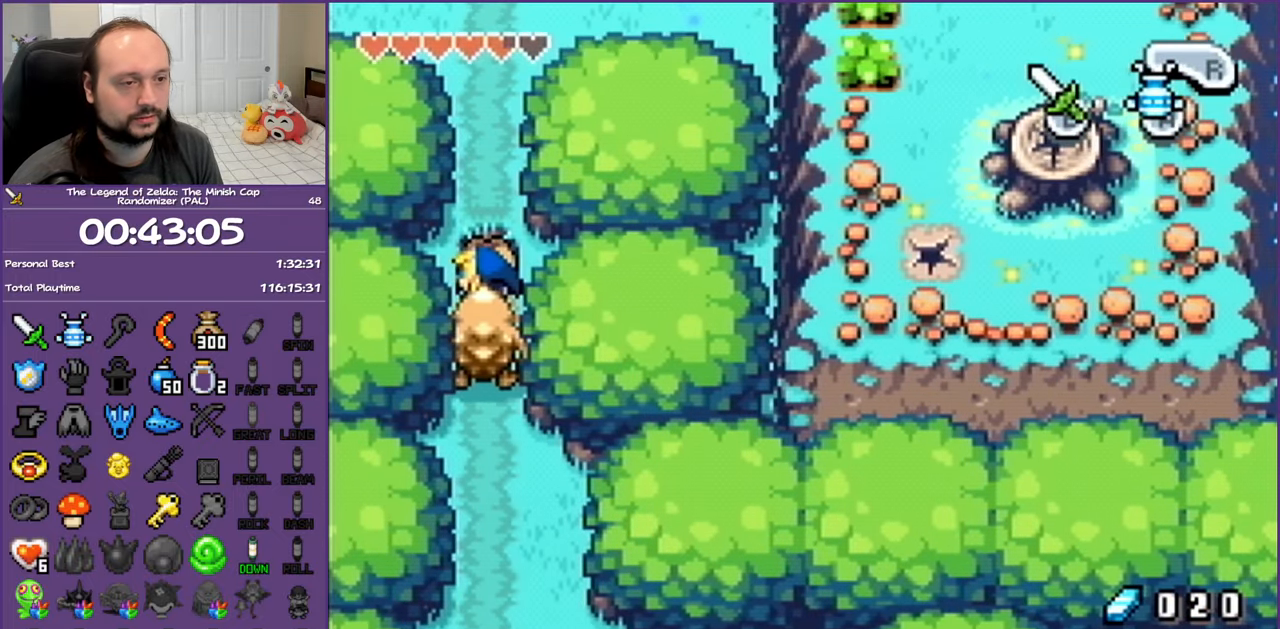
{"buttons": ["DPAD_UP"], "events": [[67, "R1", "down"], [167, "R1", "up"], [333, "R1", "down"], [450, "R1", "up"]]}
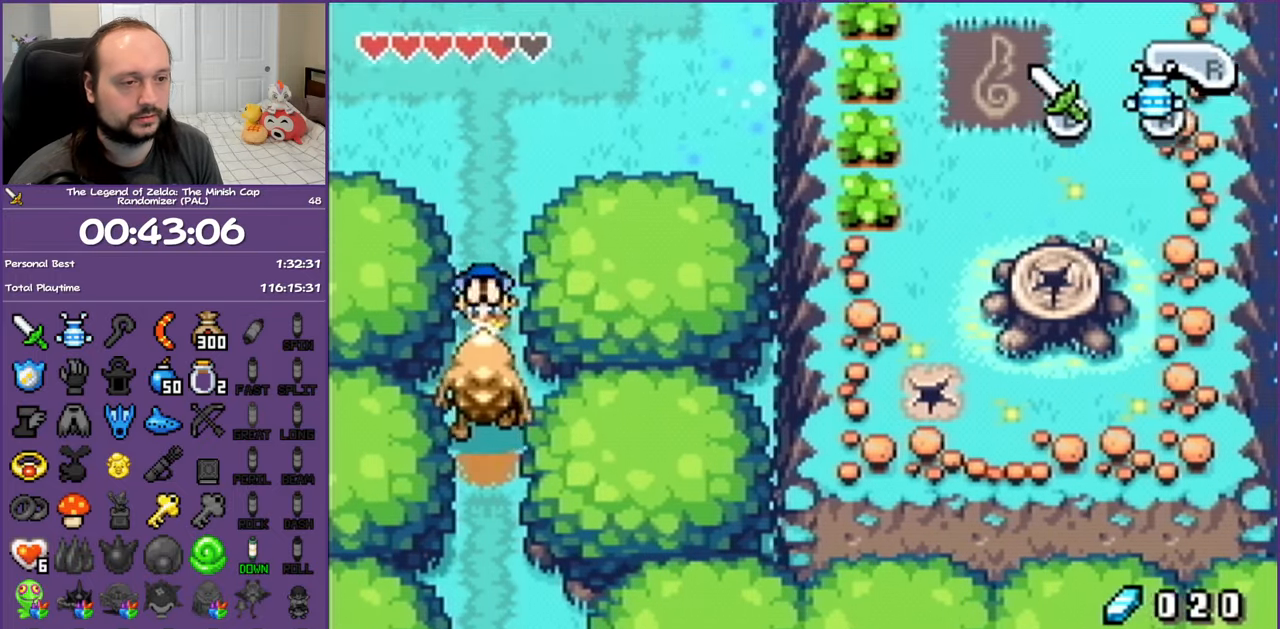
{"buttons": ["R1", "DPAD_LEFT"], "events": [[100, "DPAD_LEFT", "down"], [200, "DPAD_UP", "up"], [283, "R1", "down"]]}
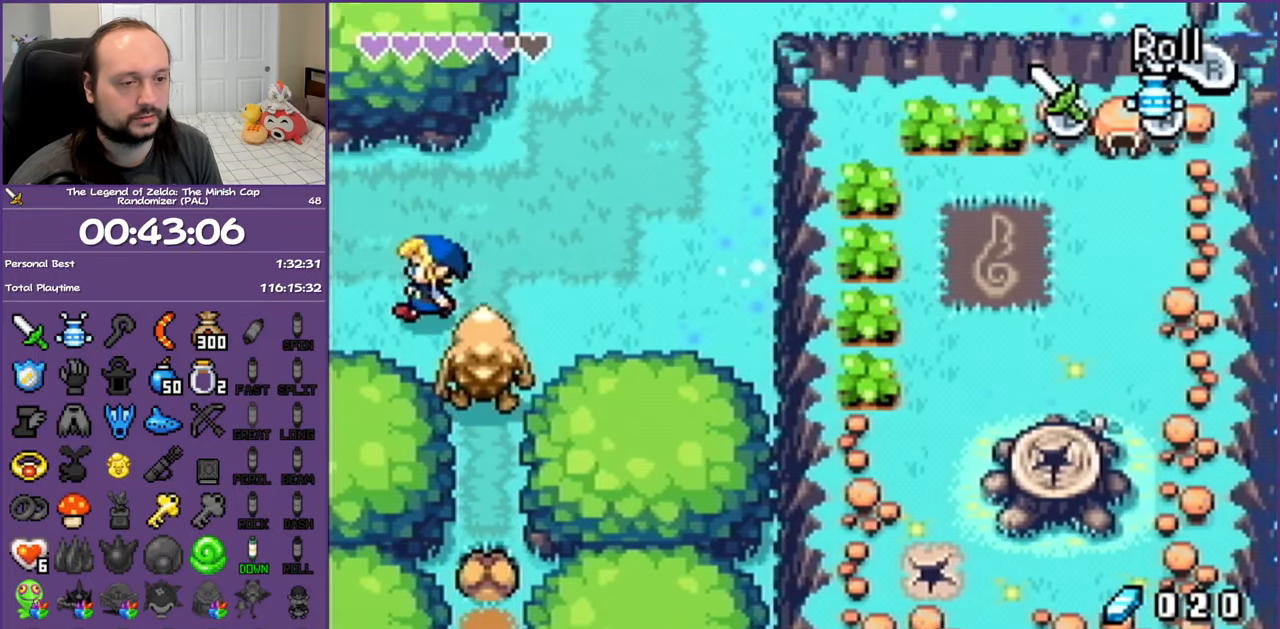
{"buttons": ["DPAD_LEFT"], "events": [[217, "R1", "up"]]}
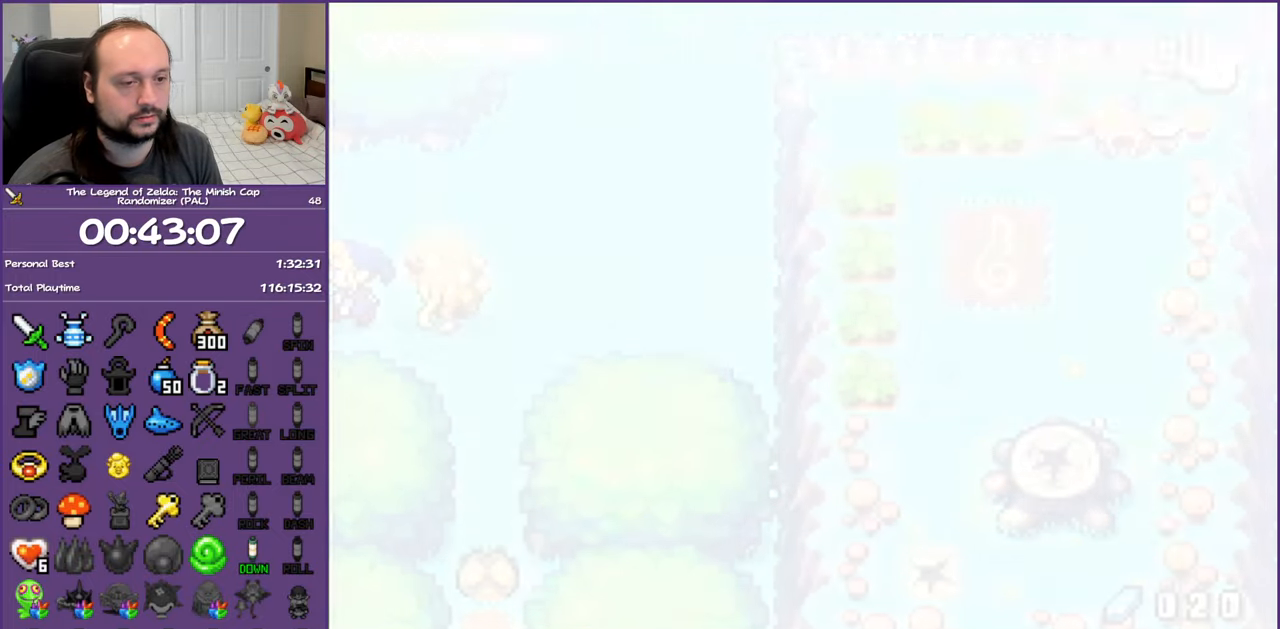
{"buttons": ["DPAD_LEFT"], "events": [[67, "DPAD_LEFT", "up"], [417, "DPAD_LEFT", "down"]]}
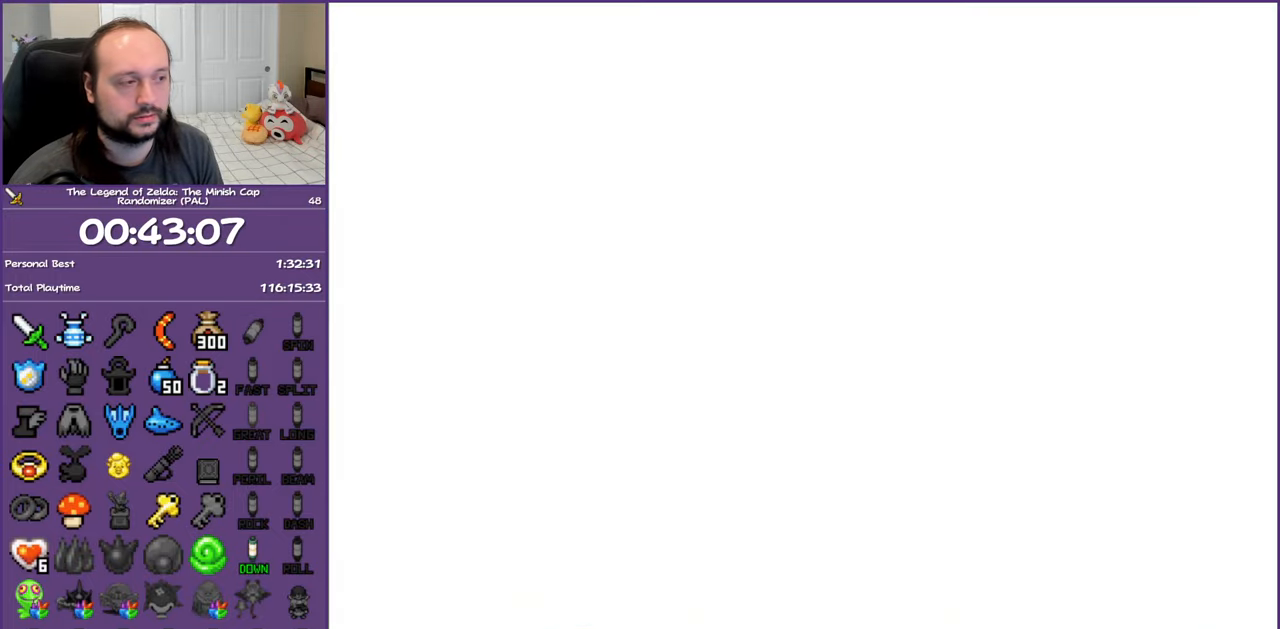
{"buttons": ["DPAD_UP", "DPAD_LEFT"], "events": [[500, "DPAD_UP", "down"]]}
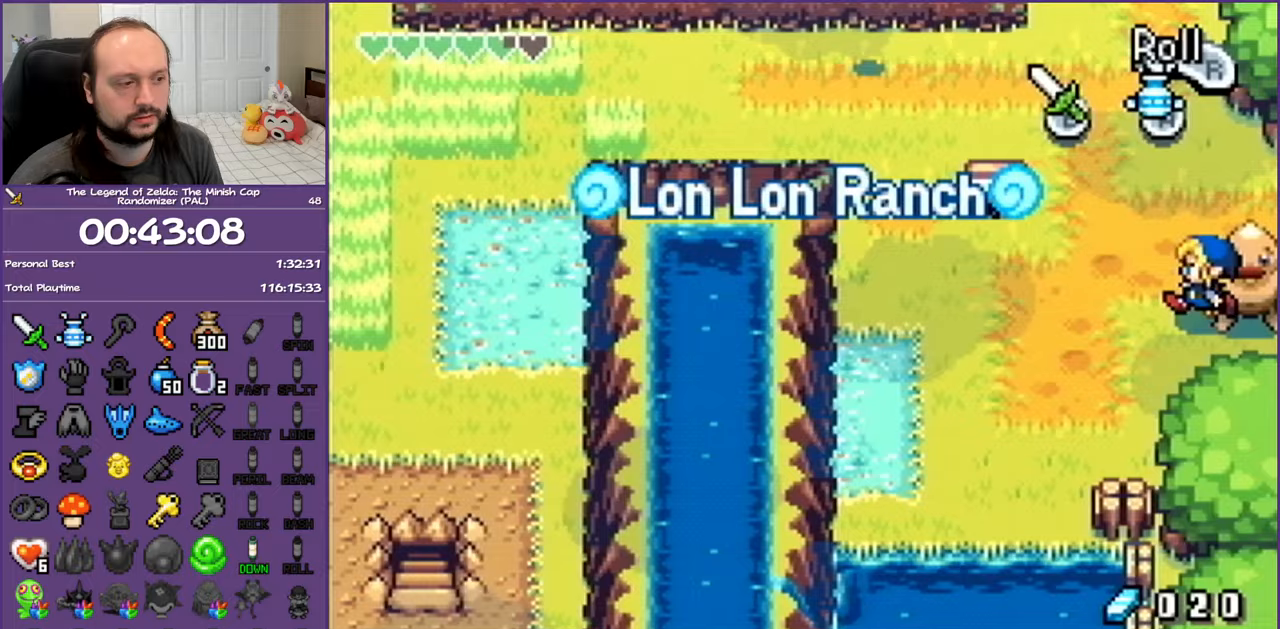
{"buttons": ["DPAD_LEFT"], "events": [[117, "DPAD_LEFT", "up"], [117, "R1", "down"], [283, "R1", "up"], [383, "DPAD_LEFT", "down"], [467, "DPAD_UP", "up"]]}
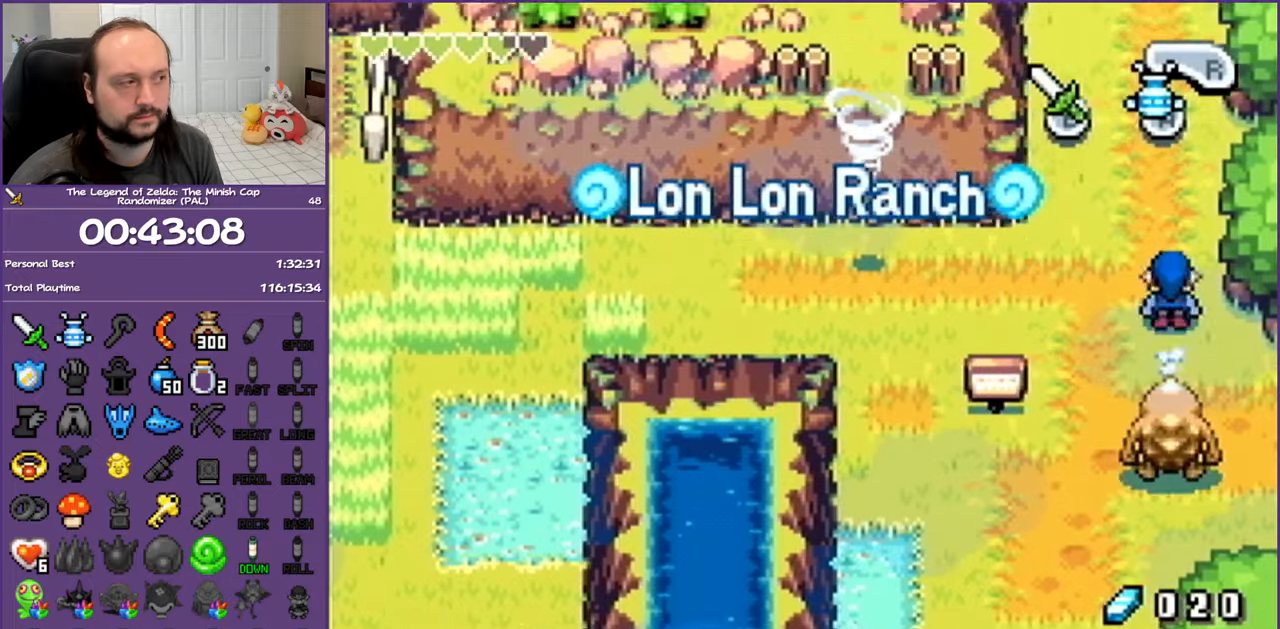
{"buttons": ["DPAD_DOWN"], "events": [[33, "DPAD_DOWN", "down"], [183, "DPAD_LEFT", "up"]]}
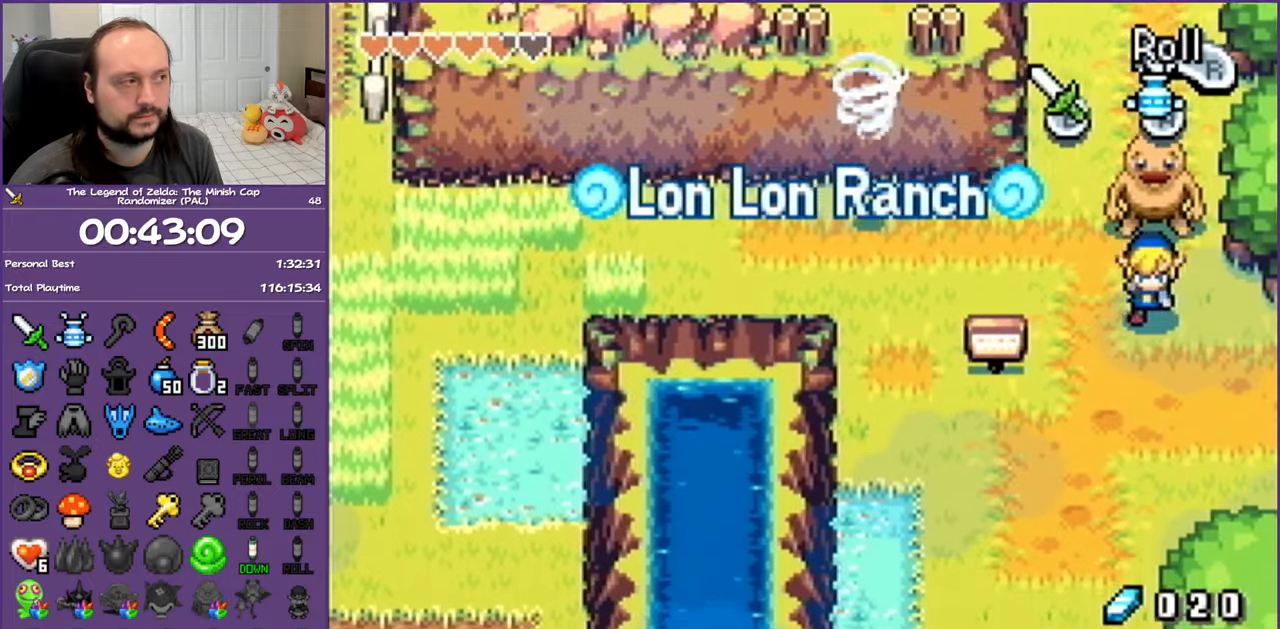
{"buttons": ["DPAD_DOWN"], "events": [[83, "DPAD_LEFT", "down"], [433, "DPAD_LEFT", "up"]]}
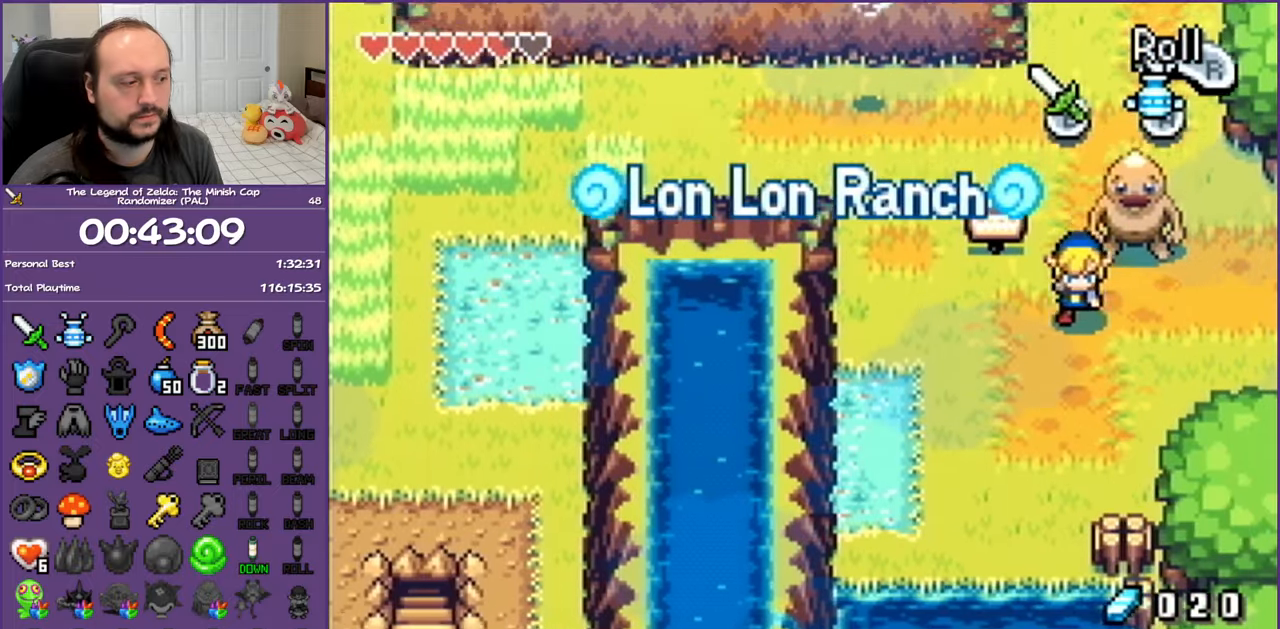
{"buttons": ["R1", "DPAD_DOWN"], "events": [[167, "DPAD_LEFT", "down"], [417, "DPAD_LEFT", "up"], [483, "R1", "down"]]}
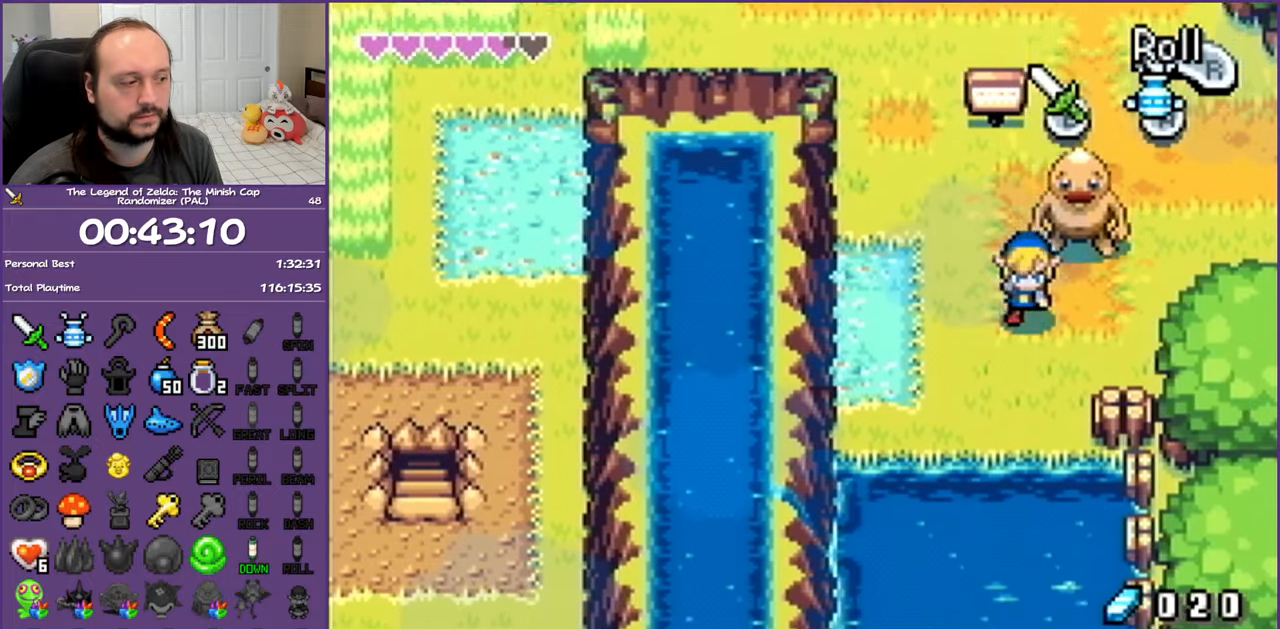
{"buttons": ["A", "DPAD_DOWN"], "events": [[100, "R1", "up"], [250, "A", "down"], [350, "A", "up"], [450, "A", "down"]]}
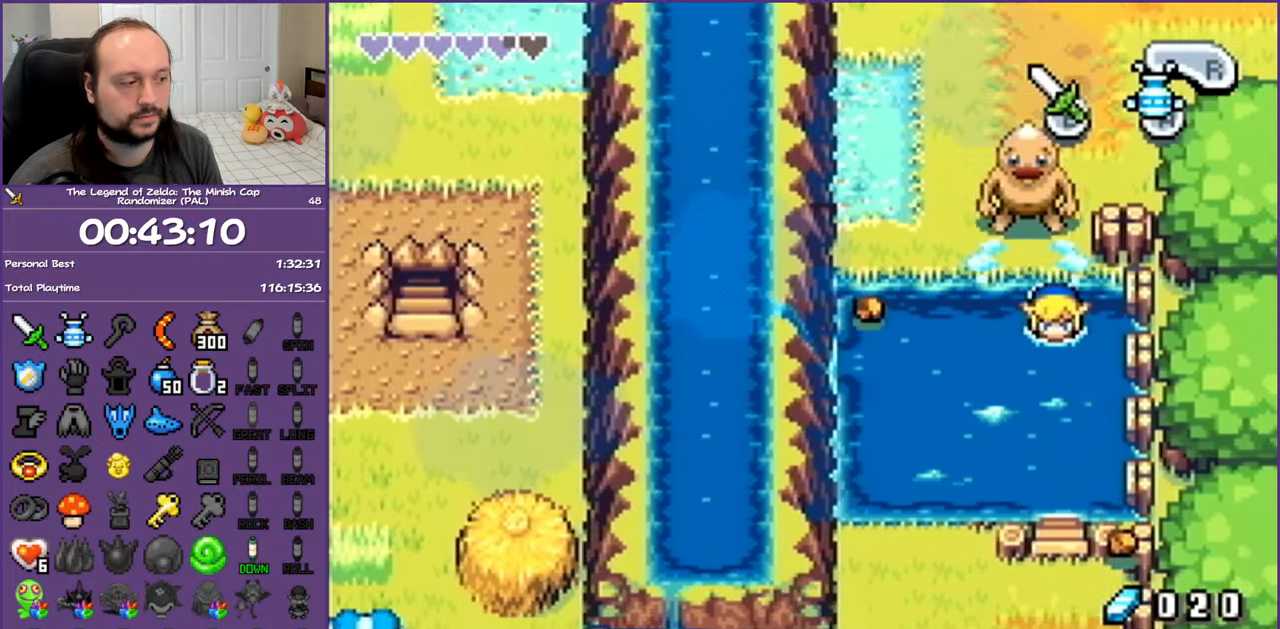
{"buttons": ["A", "DPAD_DOWN"], "events": [[33, "A", "up"], [117, "A", "down"], [233, "A", "up"], [300, "A", "down"], [417, "A", "up"], [450, "A", "down"]]}